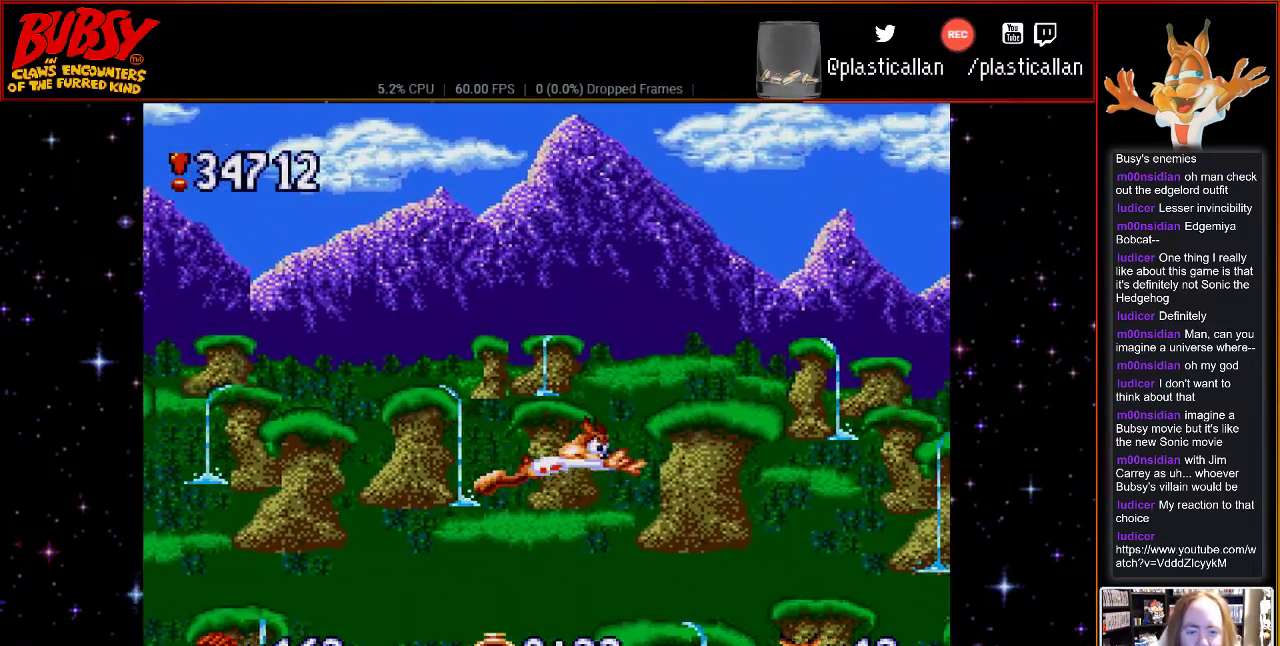
Gameplay with a controller (Nintendo layout); each line is a JSON object with the inputs held at the frame after it. "events" lists button and stick changes between this image and that frame as [ms after this image, input, new state], when the widget could be followed in between. Not read: DPAD_LEFT L3 R3.
{"buttons": ["B", "Y"], "events": [[500, "DPAD_RIGHT", "up"]]}
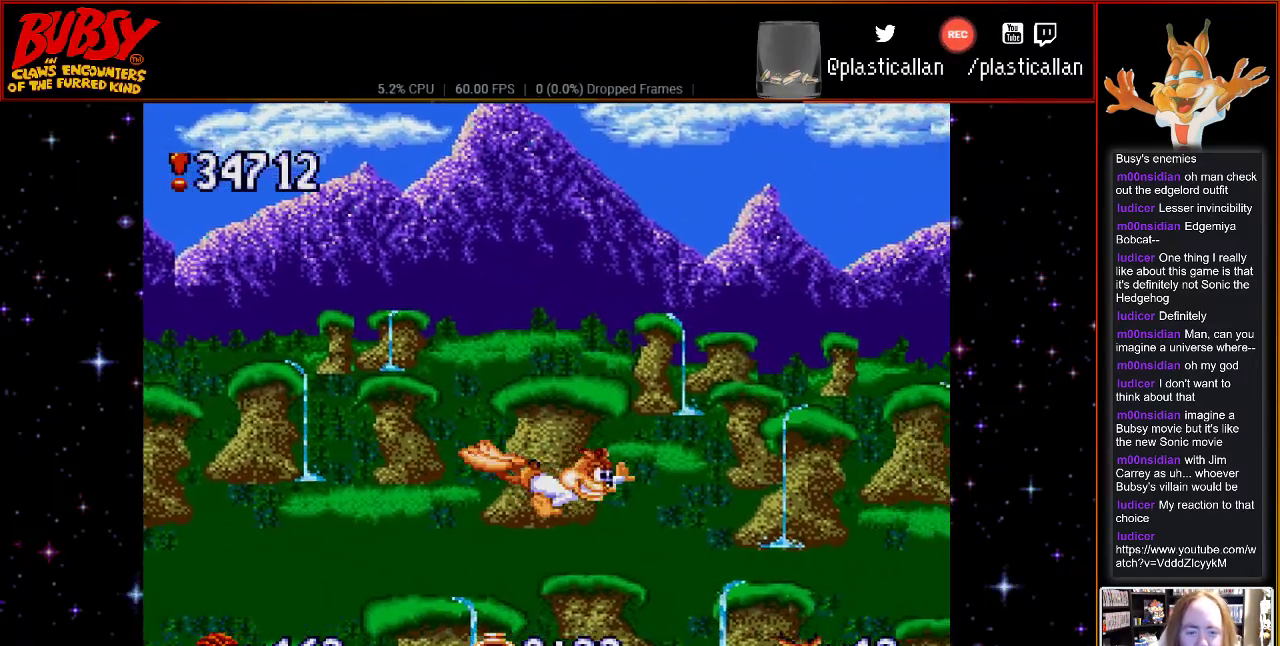
{"buttons": ["B", "Y"], "events": []}
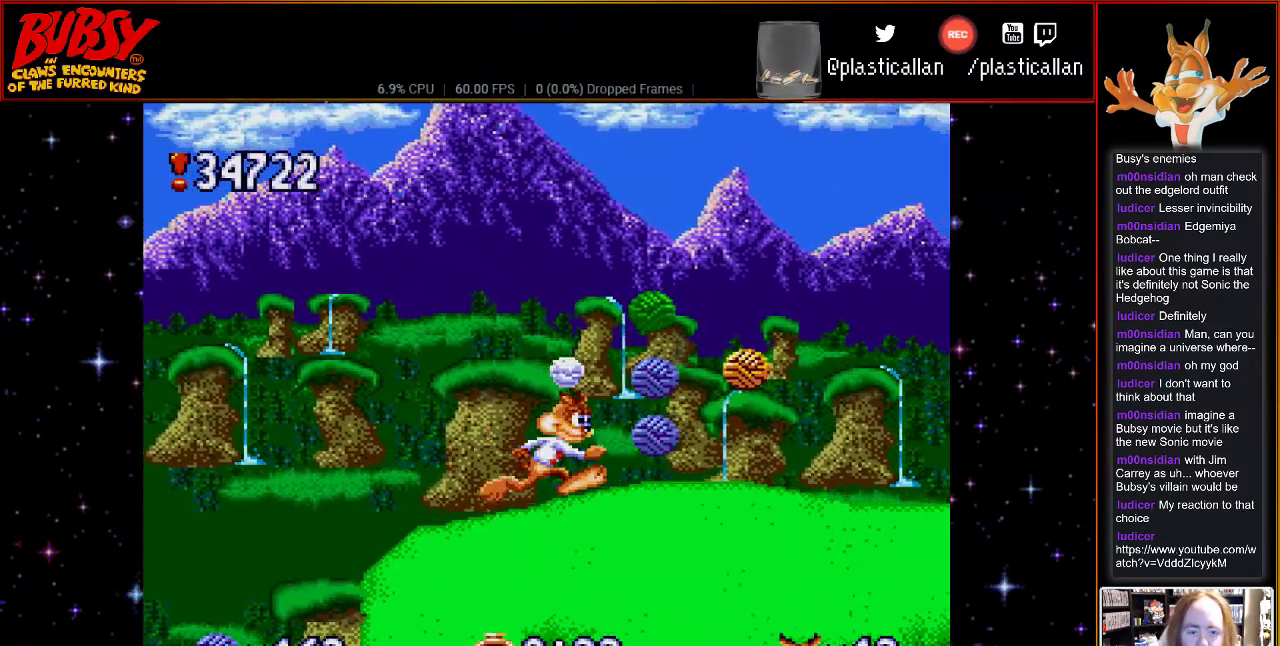
{"buttons": ["DPAD_RIGHT"], "events": [[183, "Y", "up"], [250, "B", "up"], [317, "DPAD_RIGHT", "down"]]}
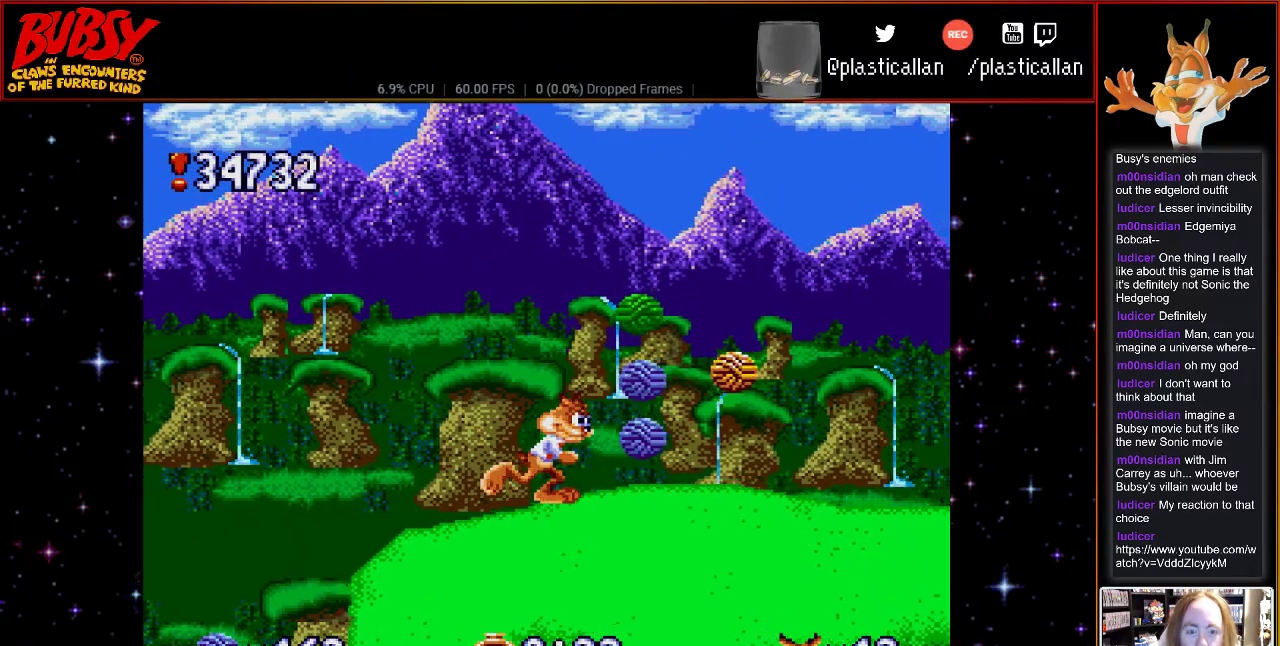
{"buttons": ["DPAD_RIGHT"], "events": [[367, "B", "down"], [433, "B", "up"]]}
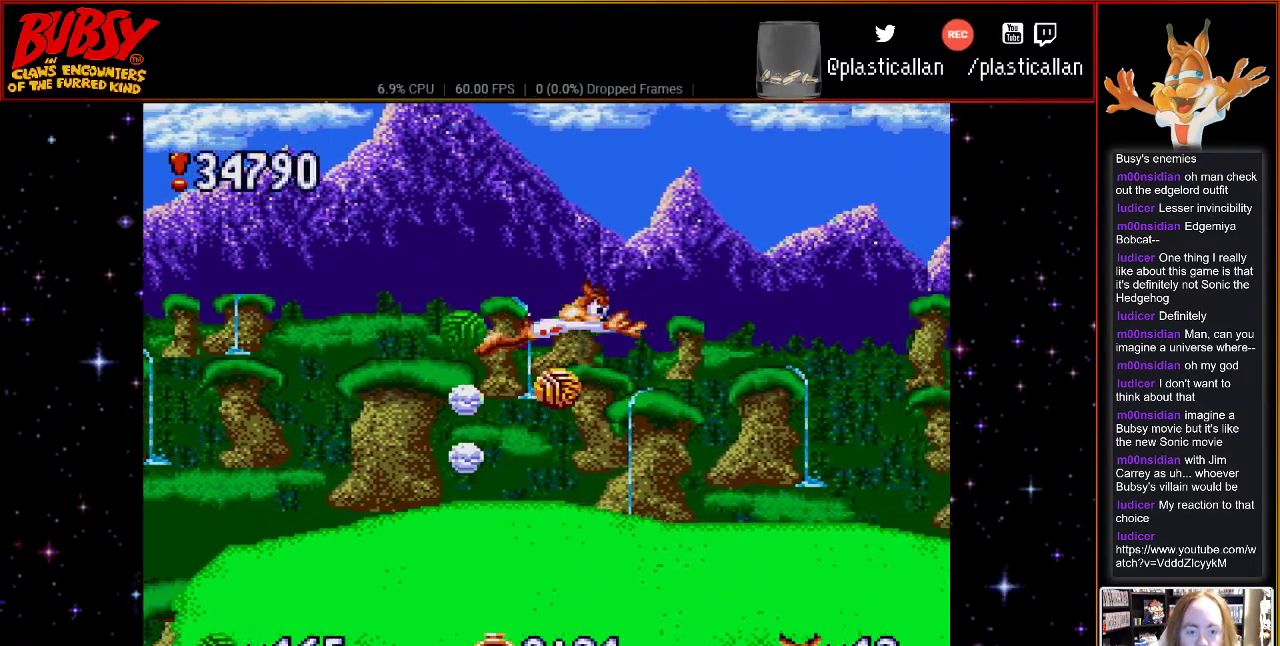
{"buttons": ["DPAD_RIGHT"], "events": [[150, "DPAD_RIGHT", "up"], [433, "DPAD_RIGHT", "down"]]}
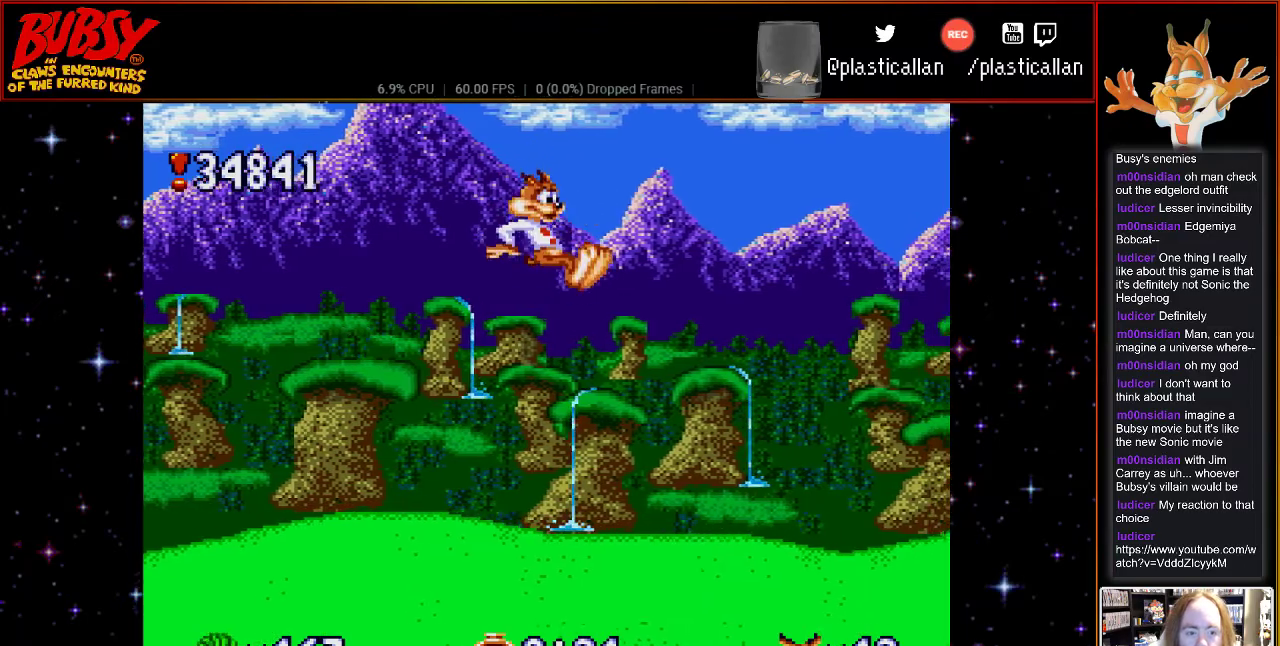
{"buttons": [], "events": [[333, "DPAD_RIGHT", "up"]]}
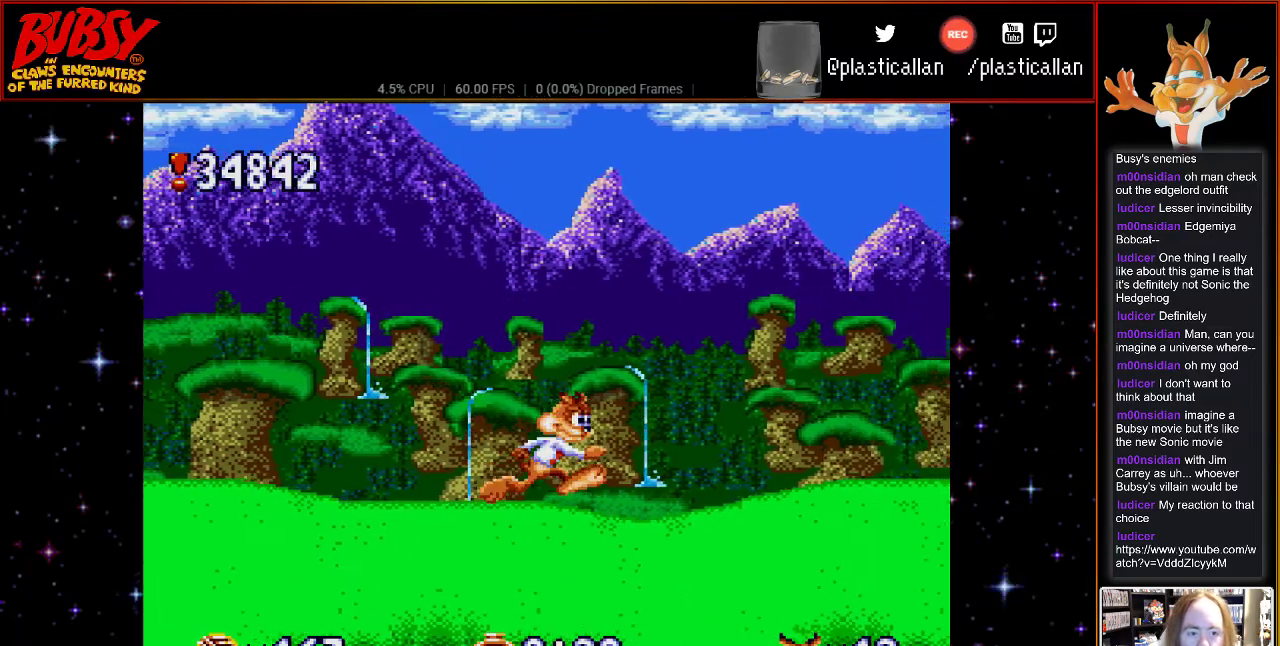
{"buttons": ["DPAD_RIGHT"], "events": [[50, "R1", "down"], [250, "DPAD_RIGHT", "down"], [333, "R1", "up"]]}
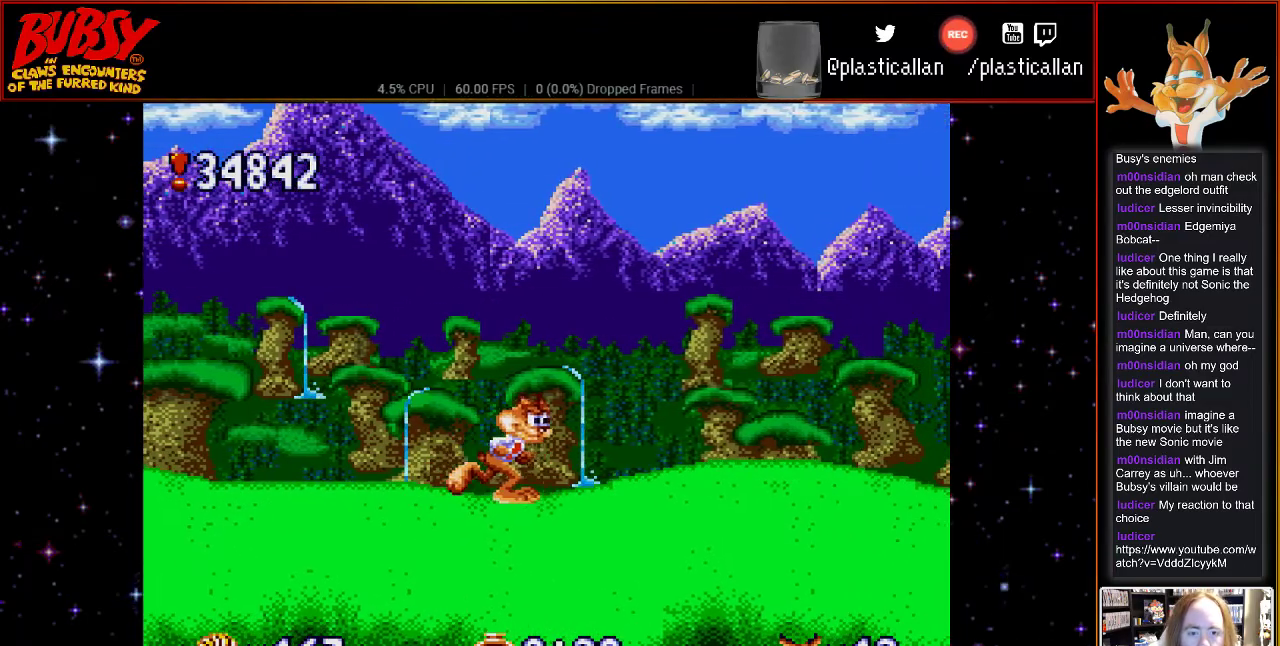
{"buttons": ["DPAD_RIGHT"], "events": []}
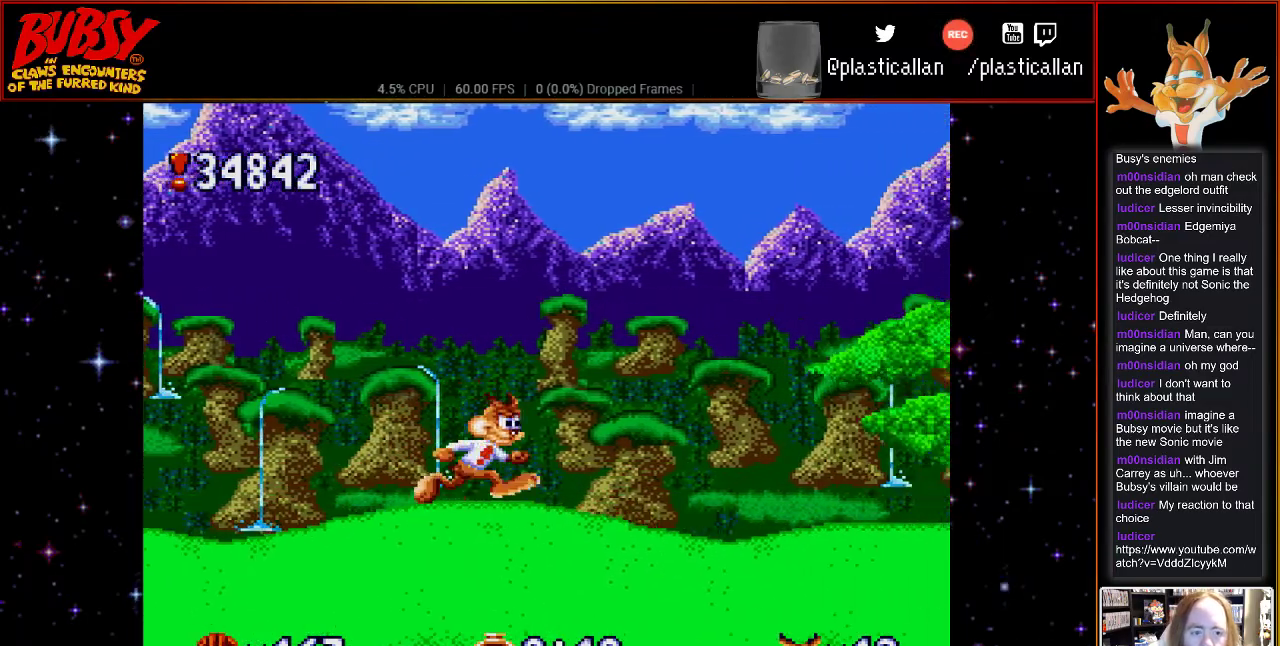
{"buttons": ["B"], "events": [[150, "DPAD_RIGHT", "up"], [217, "B", "down"]]}
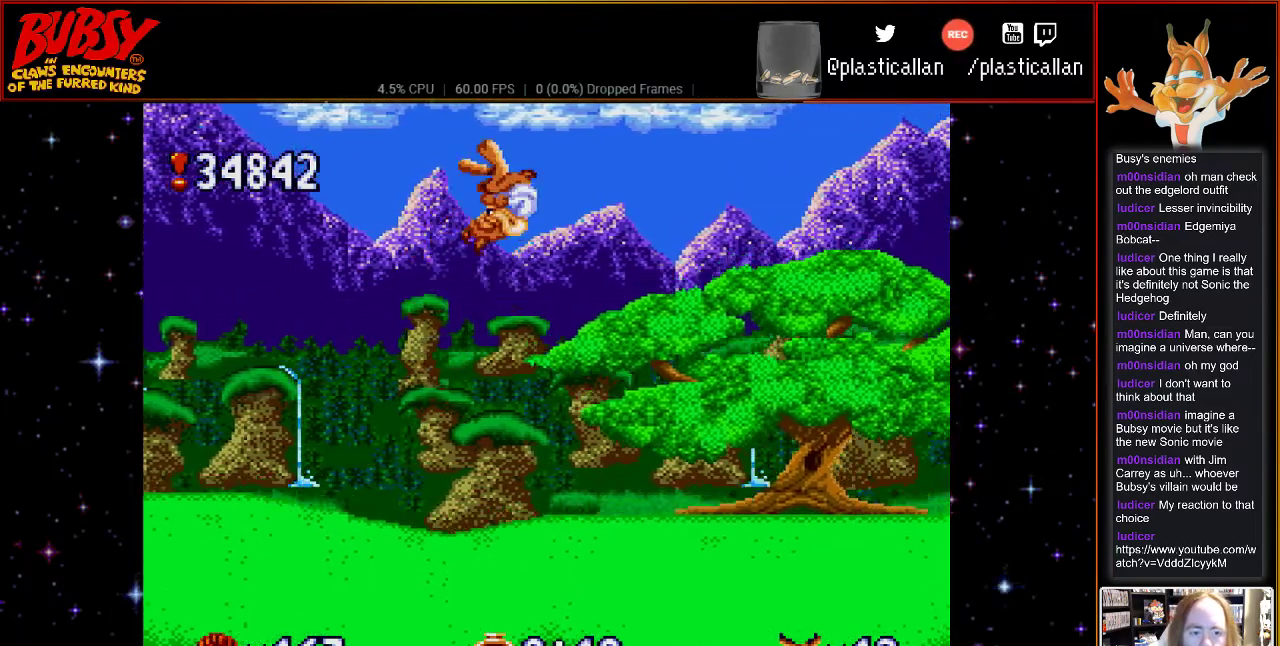
{"buttons": ["B", "DPAD_RIGHT"], "events": [[183, "DPAD_RIGHT", "down"]]}
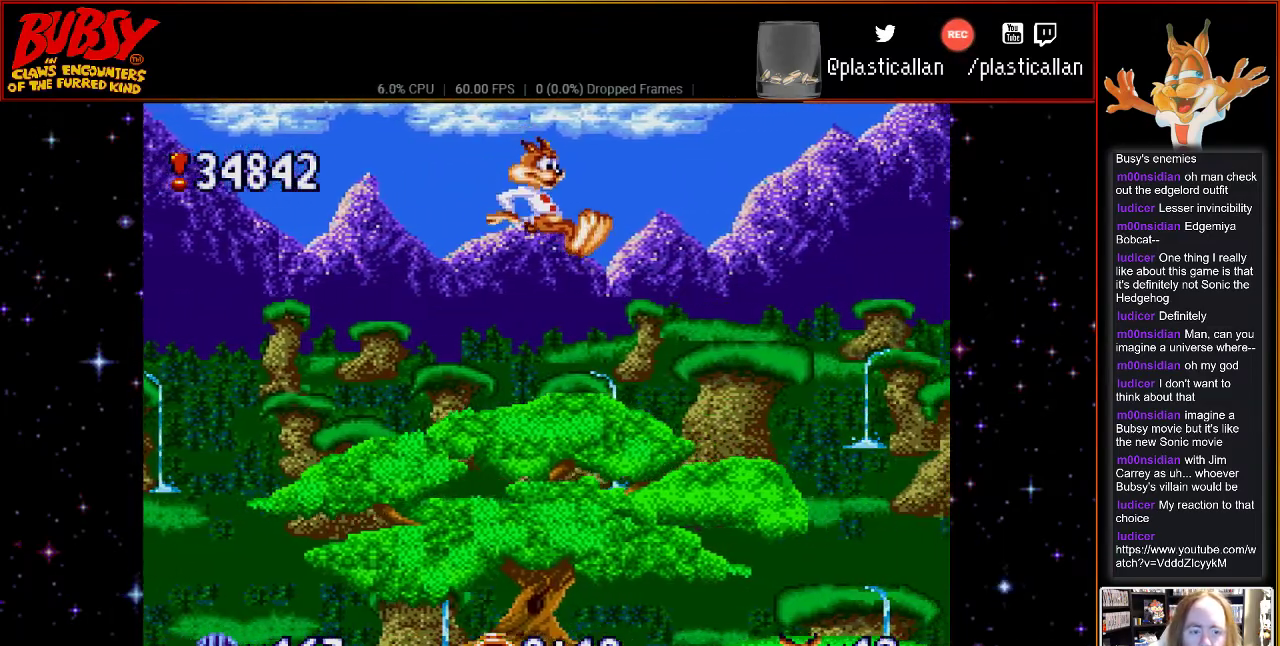
{"buttons": ["B"], "events": [[183, "DPAD_RIGHT", "up"]]}
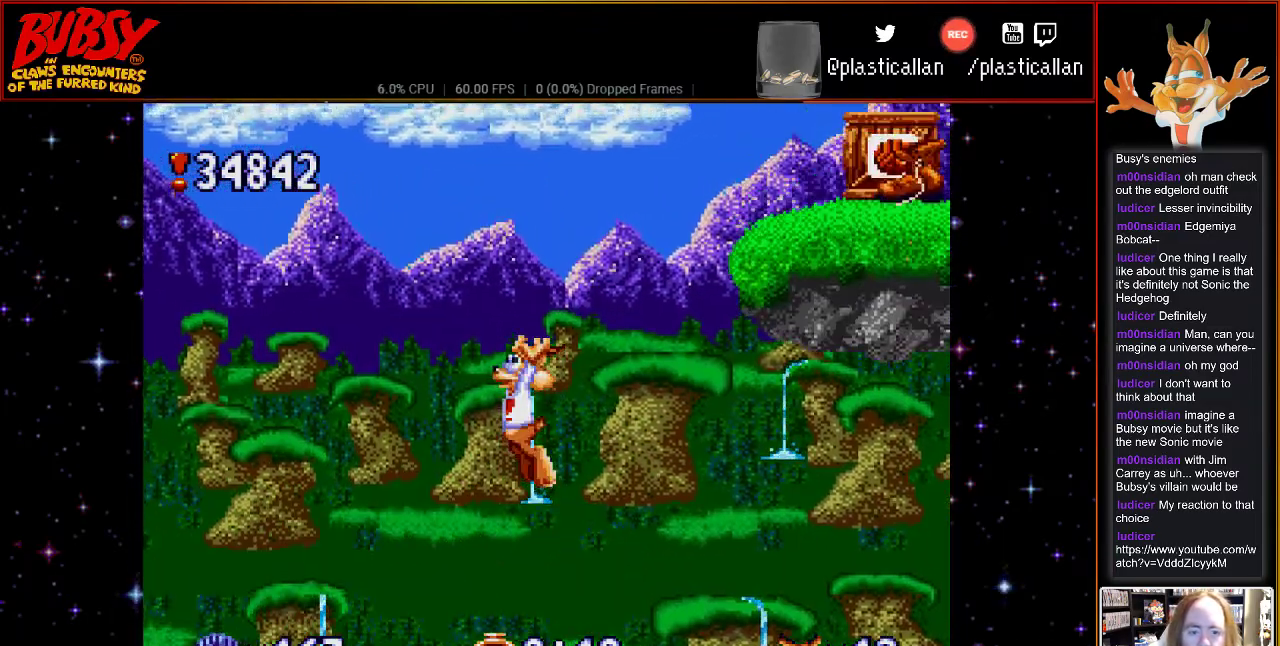
{"buttons": ["B", "DPAD_RIGHT"], "events": [[283, "DPAD_RIGHT", "down"]]}
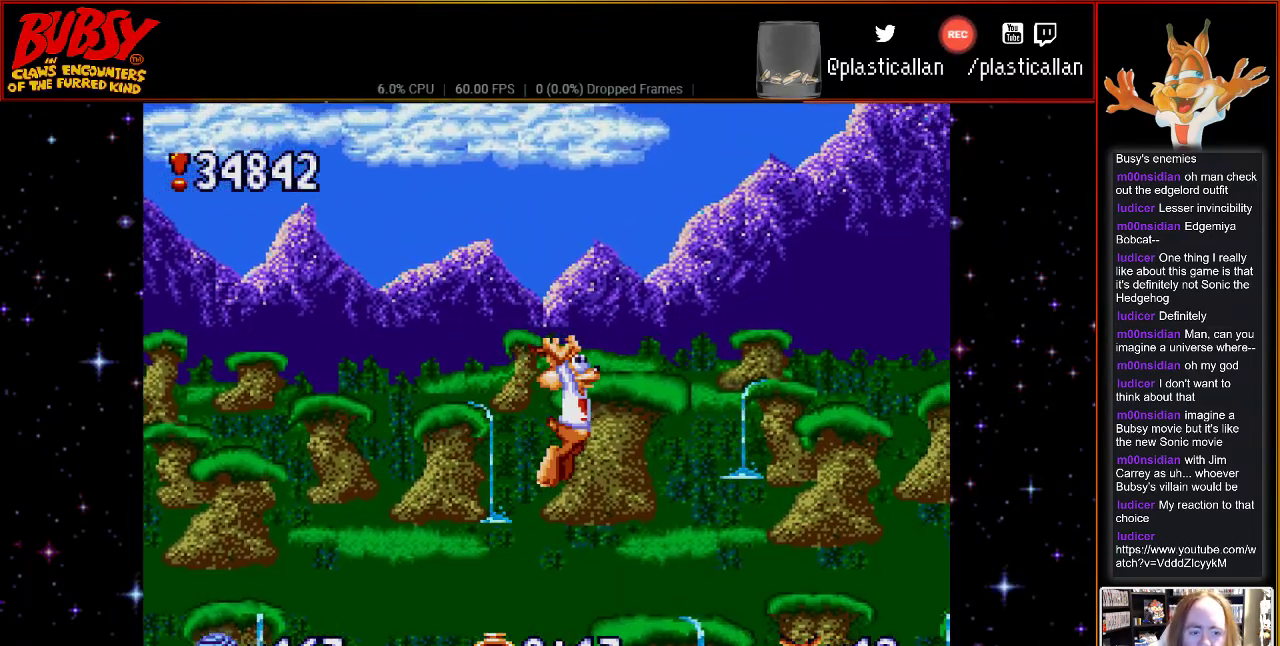
{"buttons": [], "events": [[250, "B", "up"], [250, "DPAD_RIGHT", "up"]]}
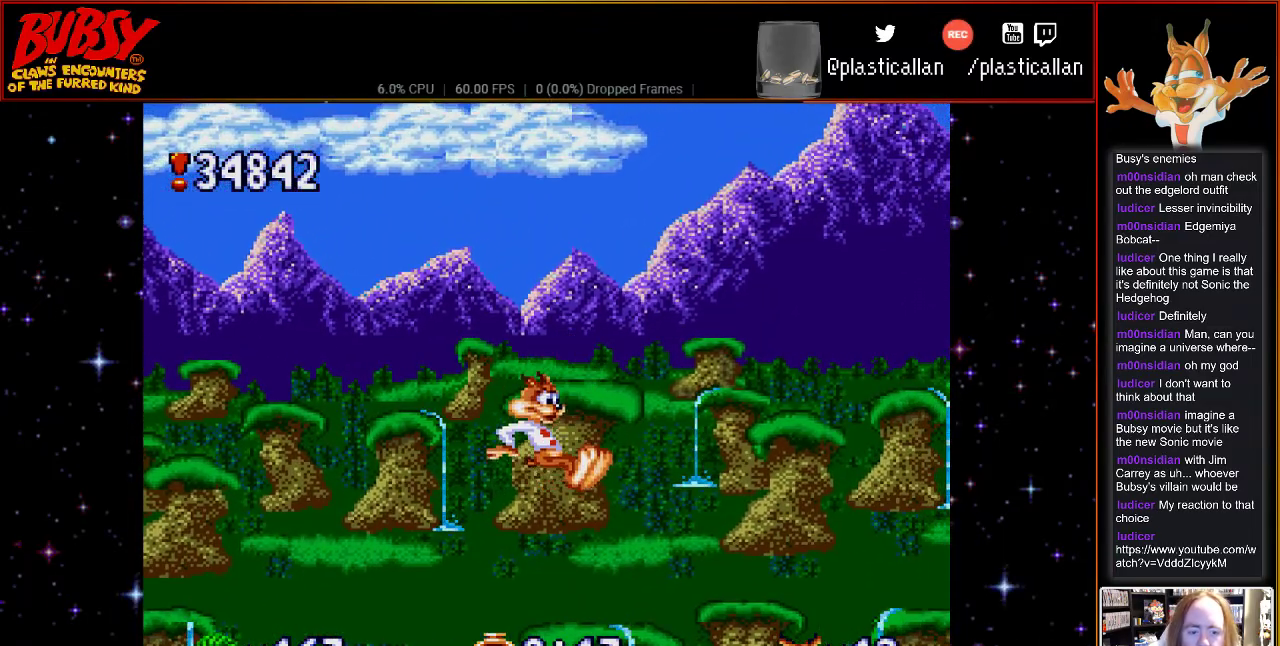
{"buttons": [], "events": [[150, "DPAD_RIGHT", "down"], [433, "DPAD_RIGHT", "up"]]}
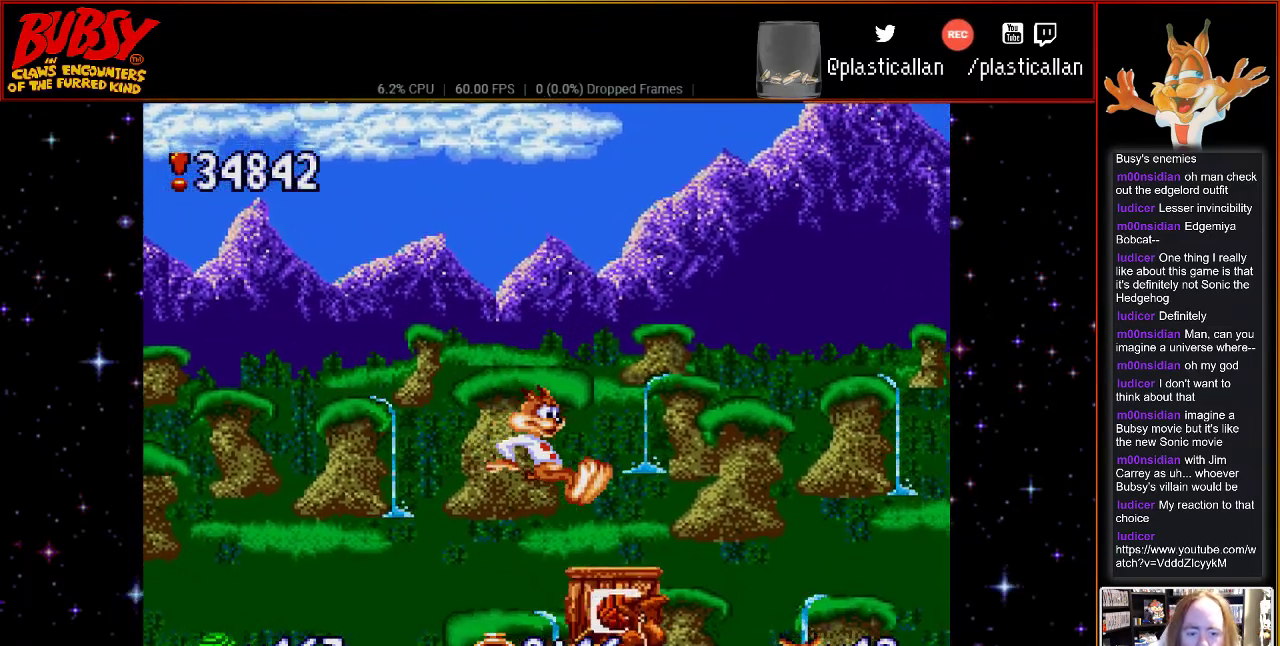
{"buttons": ["B"], "events": [[500, "B", "down"]]}
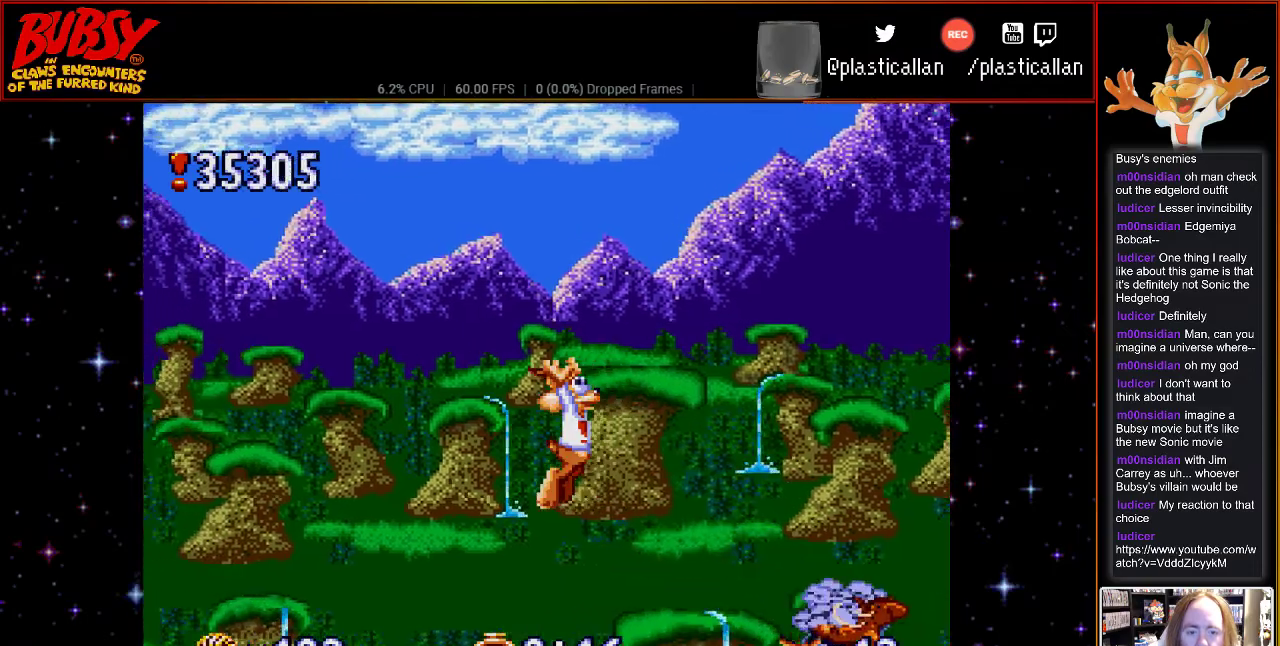
{"buttons": ["DPAD_RIGHT"], "events": [[217, "B", "up"], [283, "DPAD_RIGHT", "down"]]}
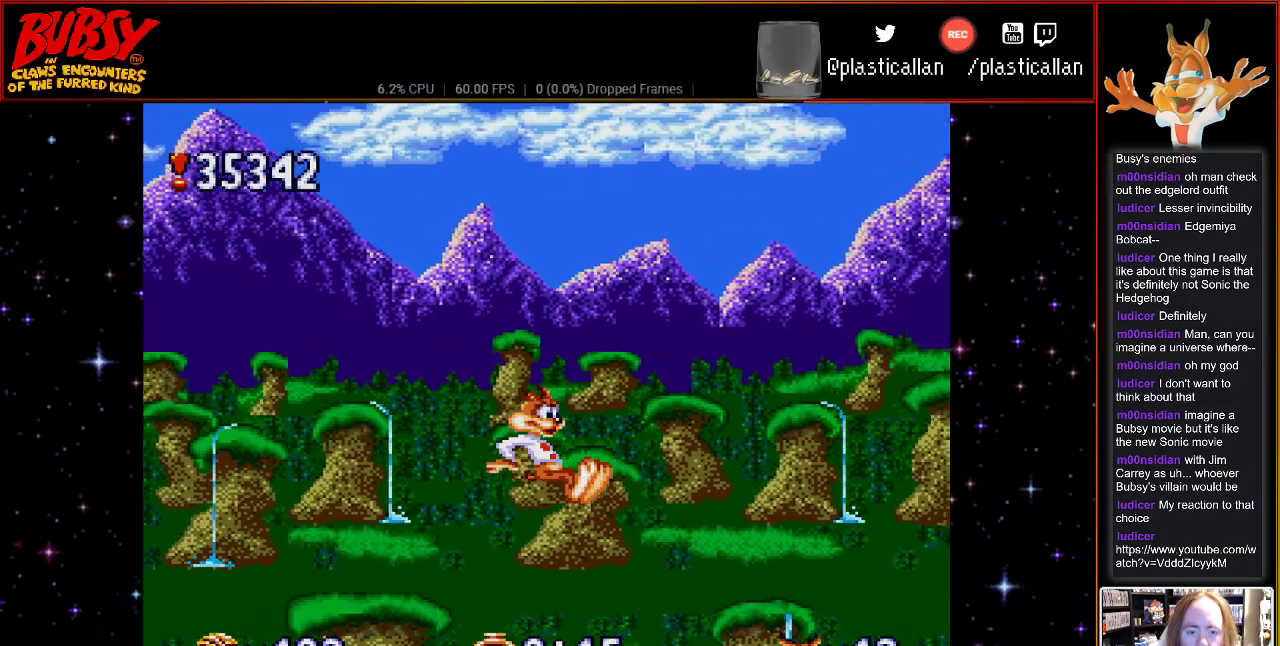
{"buttons": [], "events": [[67, "DPAD_RIGHT", "up"]]}
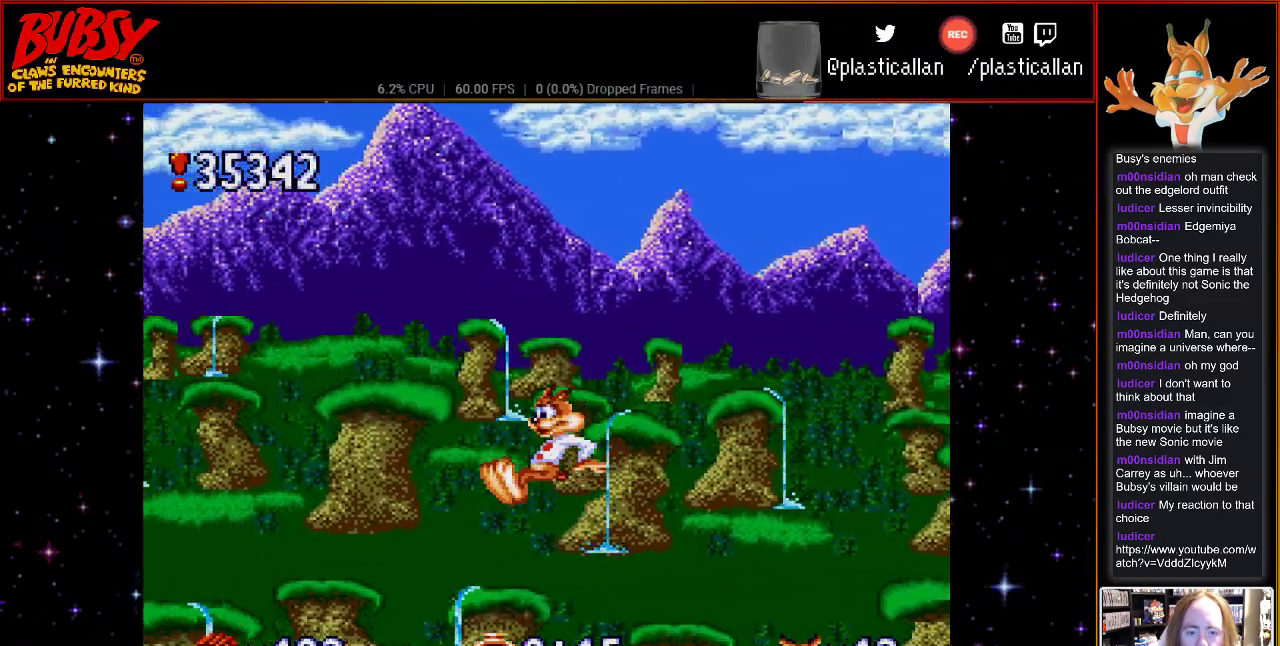
{"buttons": [], "events": []}
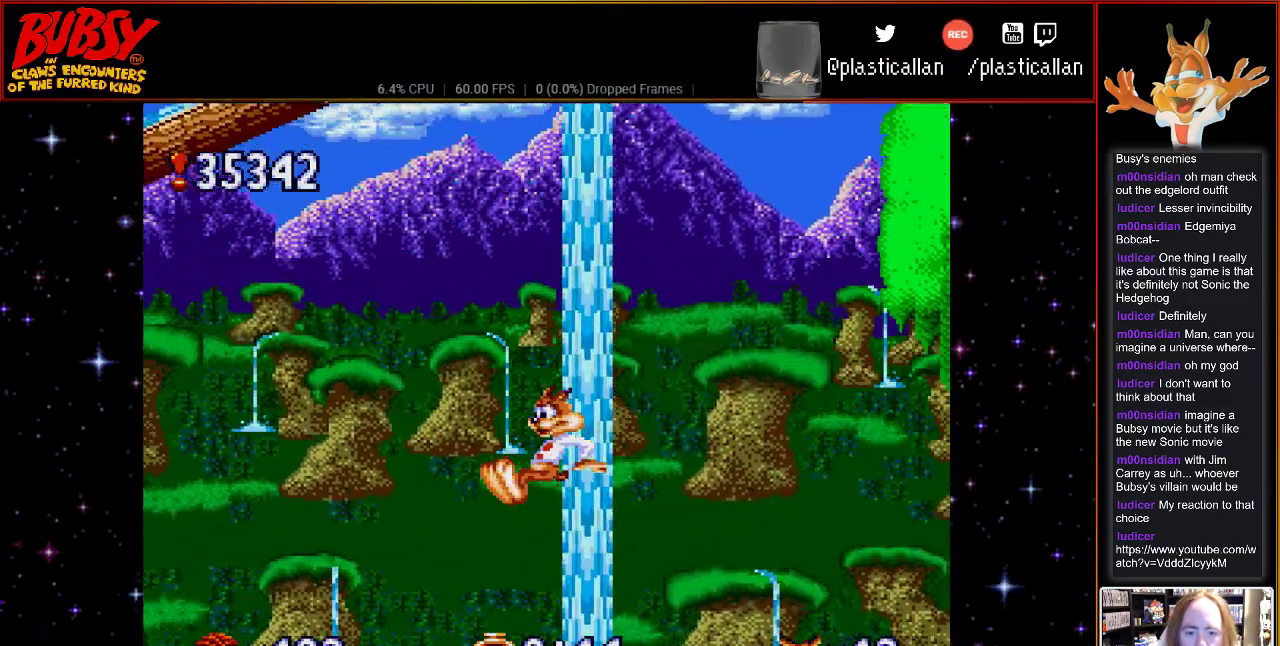
{"buttons": [], "events": []}
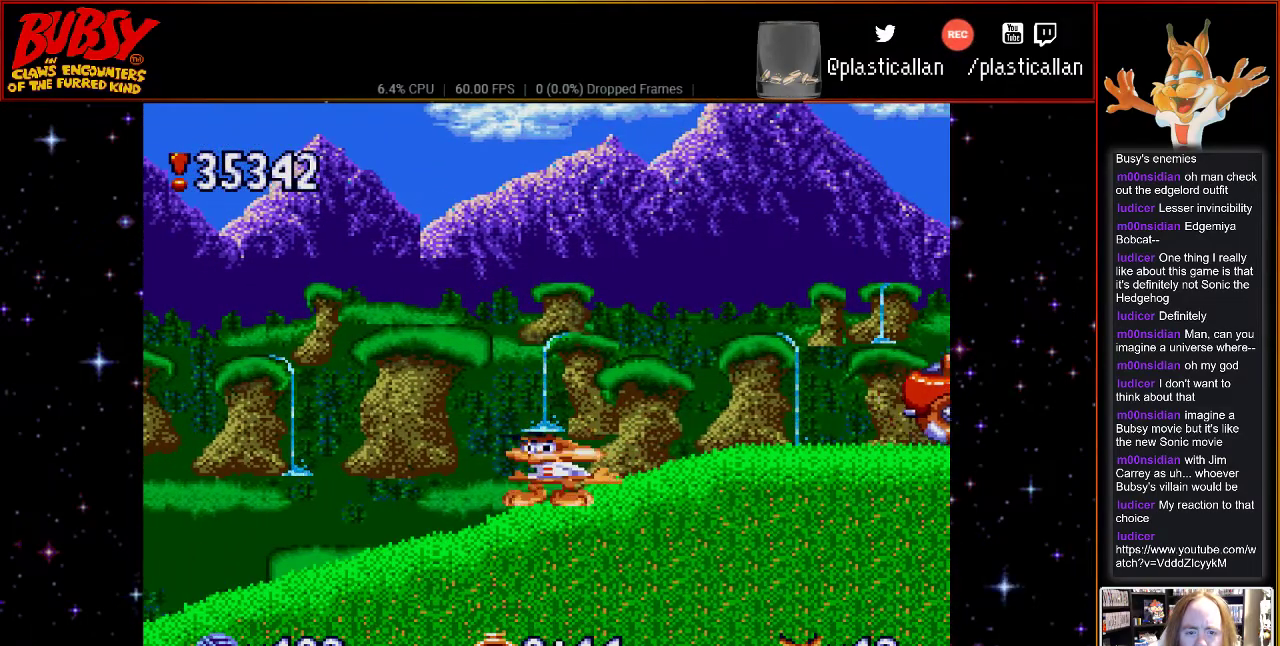
{"buttons": [], "events": []}
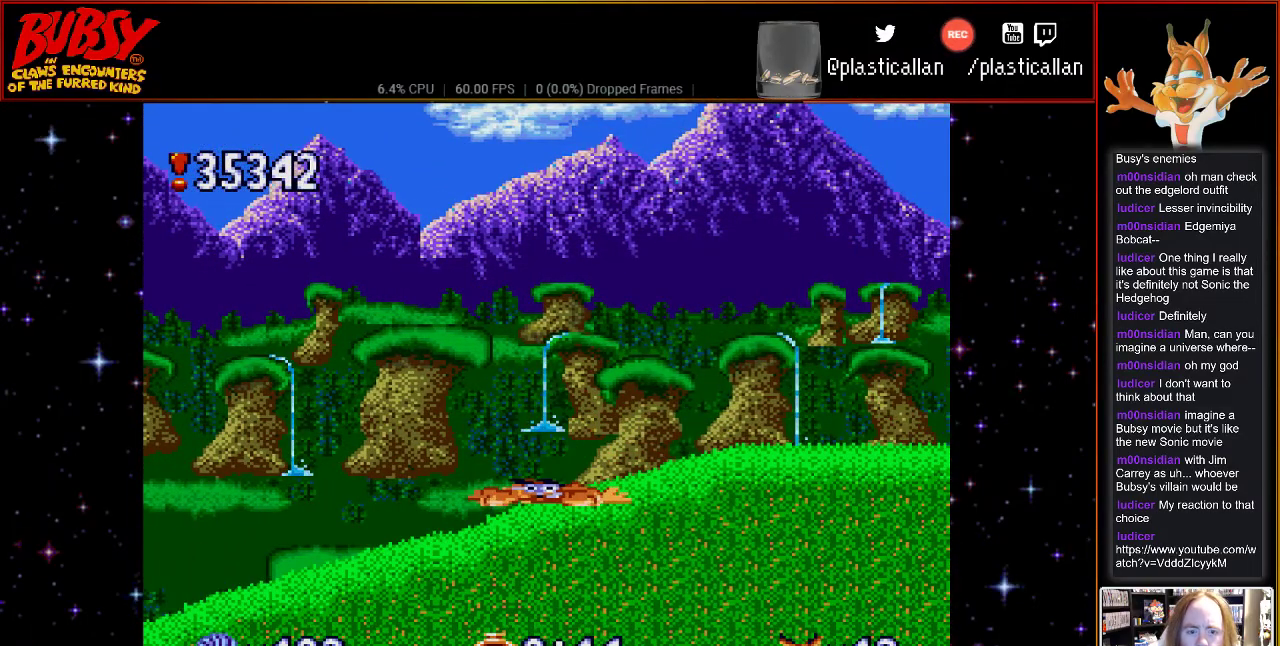
{"buttons": [], "events": []}
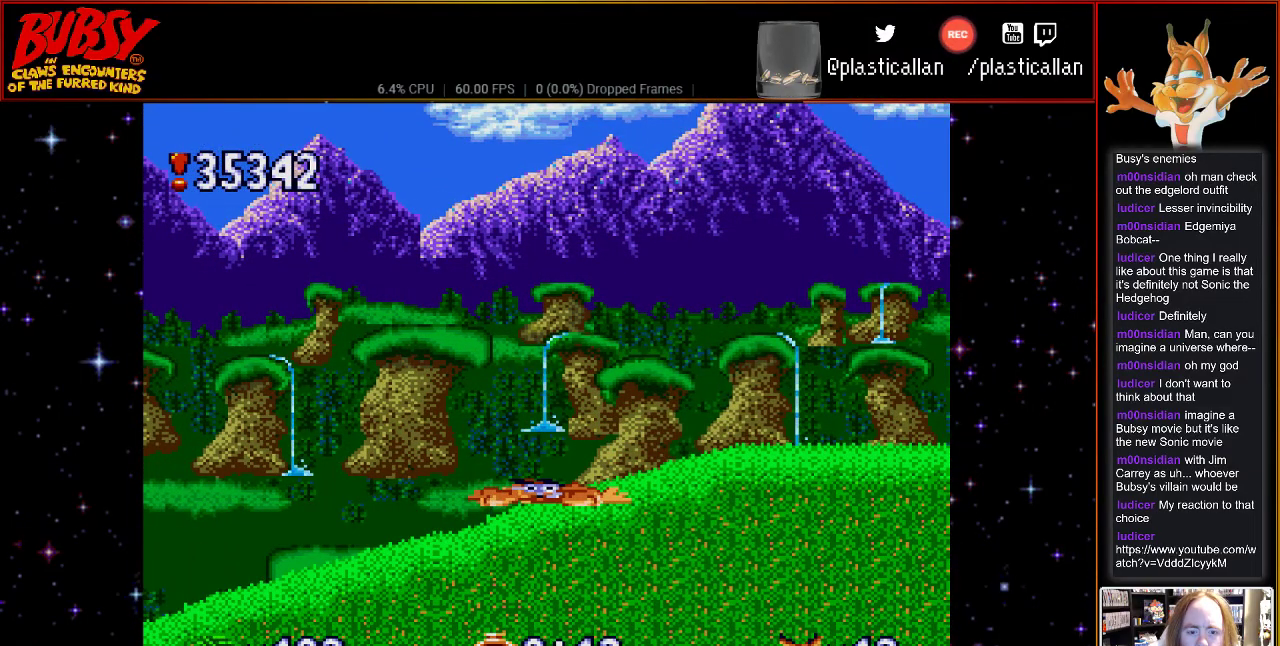
{"buttons": [], "events": []}
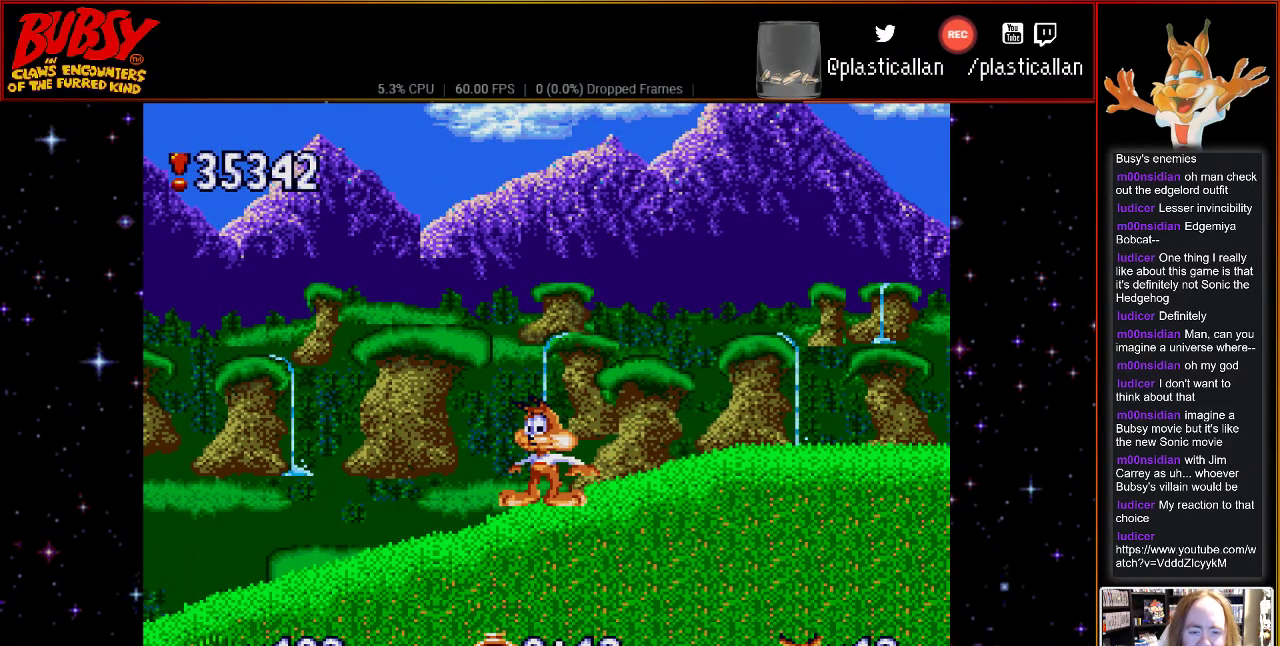
{"buttons": ["DPAD_RIGHT"], "events": [[150, "DPAD_RIGHT", "down"]]}
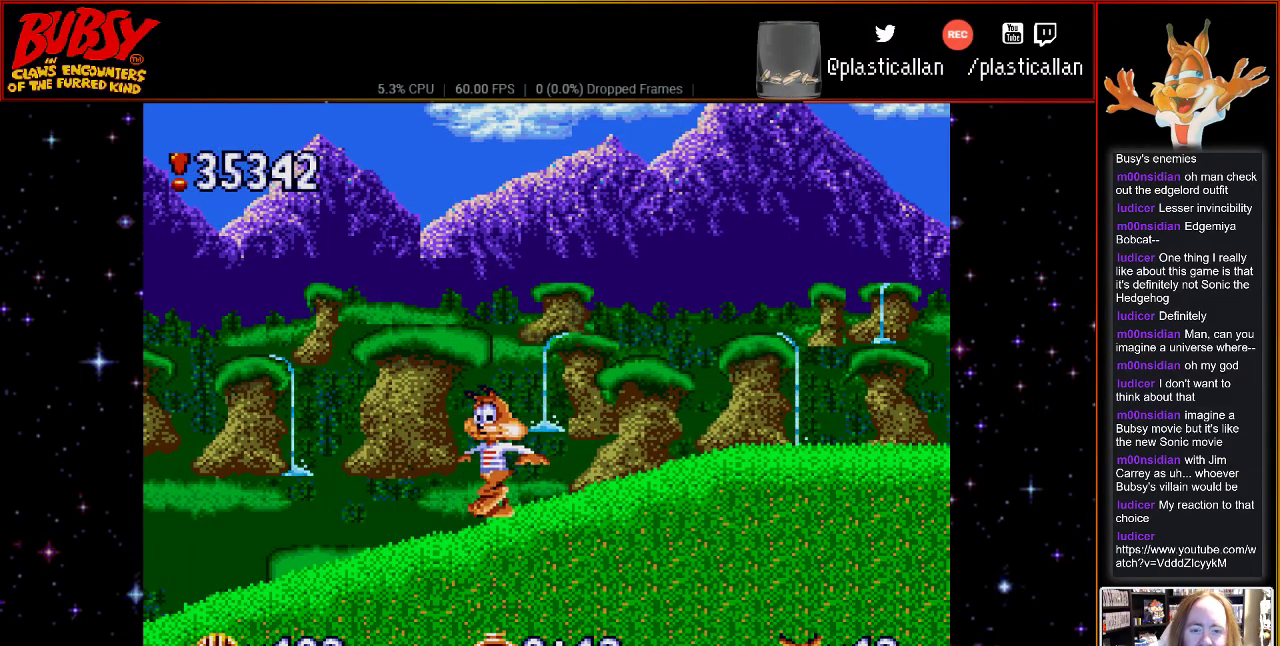
{"buttons": [], "events": [[217, "DPAD_RIGHT", "up"]]}